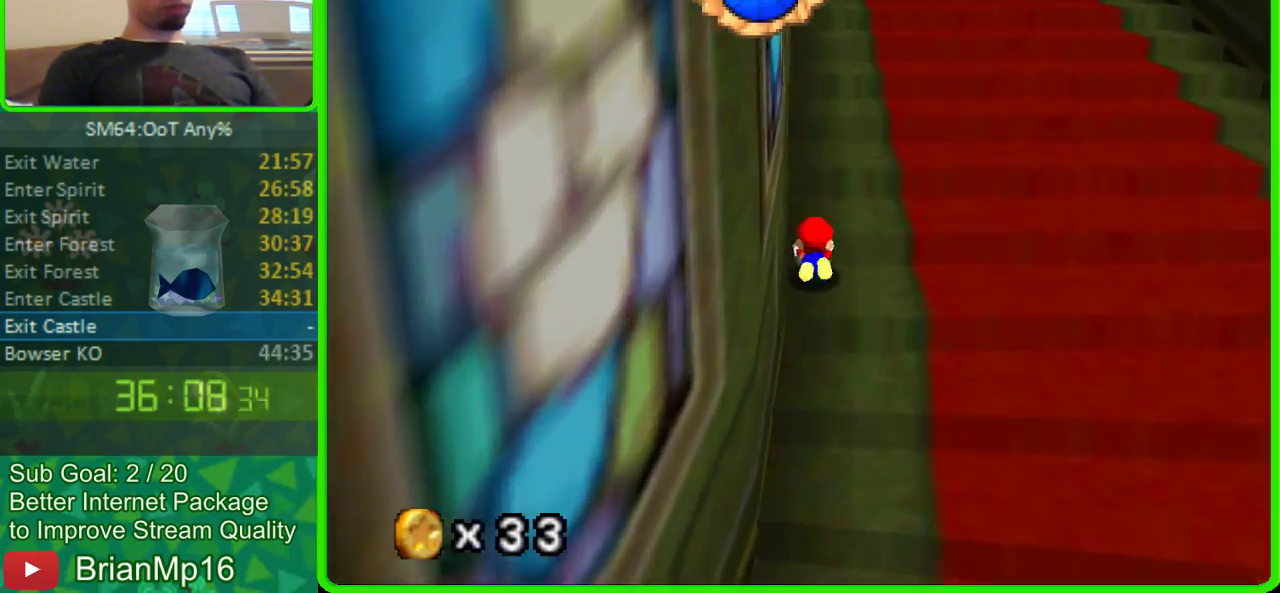
Gameplay with a controller (Nintendo layout); each line is a JSON object with the inputs held at the frame after it. "events" lists button and stick changes between this image and that frame as [ms after this image, input, new state], when the widget could be followed in between. Not read: C_LEFT L3 R3.
{"buttons": ["A"], "left_stick": "up", "events": [[167, "A", "up"], [433, "A", "down"]]}
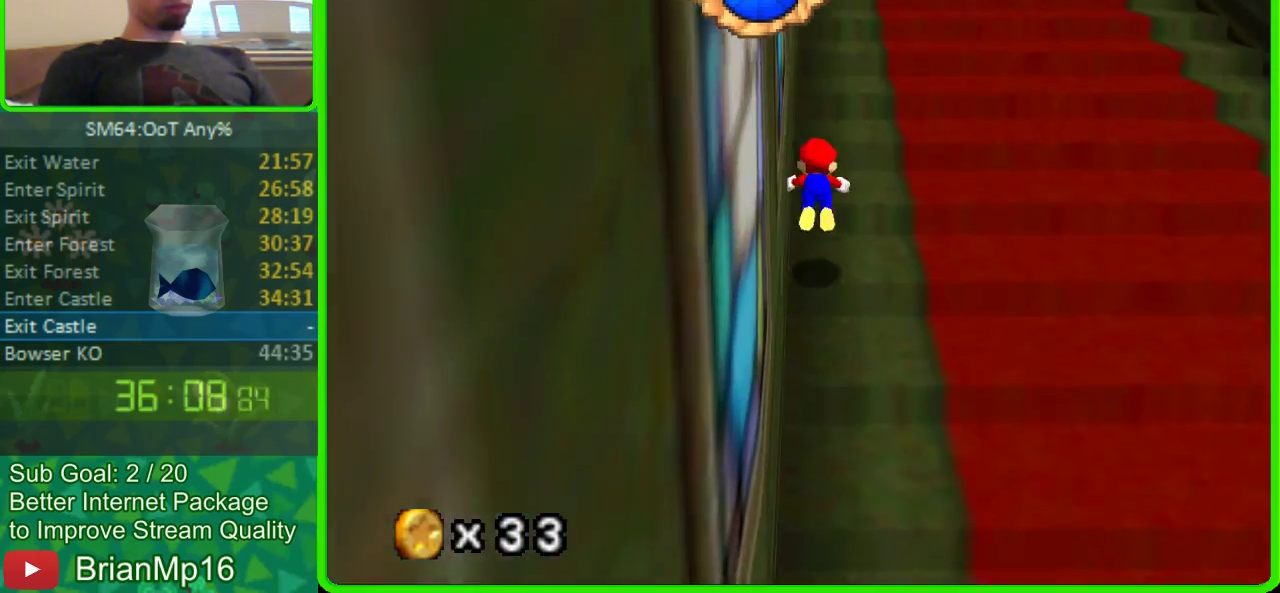
{"buttons": [], "left_stick": "up", "events": [[200, "A", "up"]]}
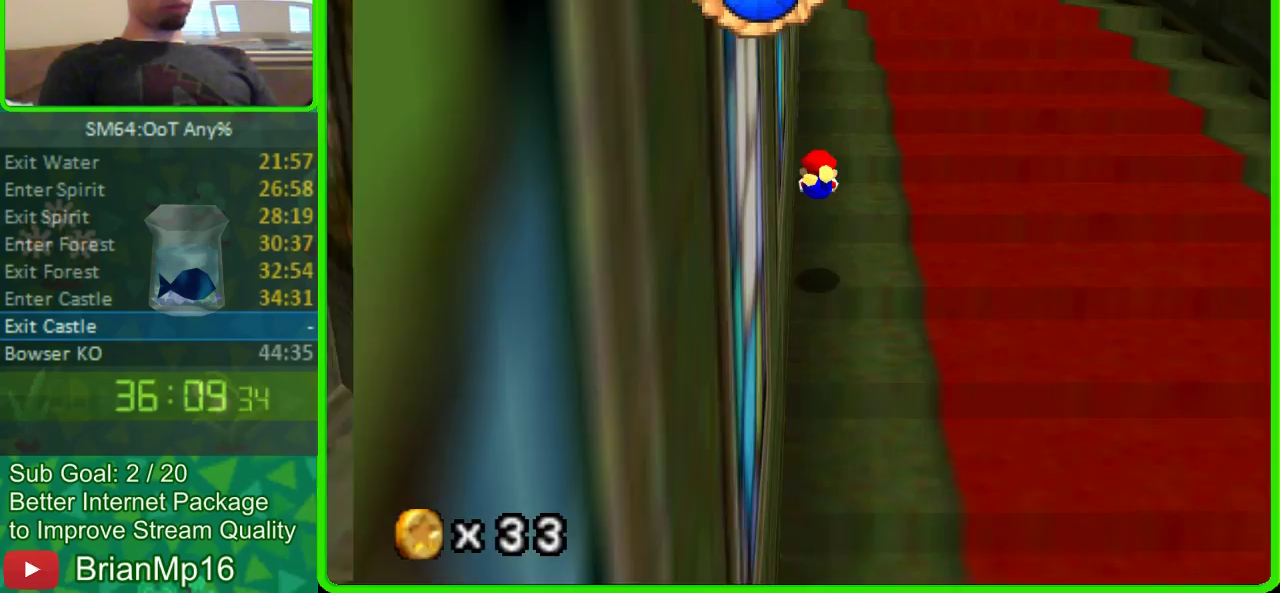
{"buttons": ["C_RIGHT"], "left_stick": "up", "events": [[200, "A", "down"], [333, "A", "up"], [433, "C_RIGHT", "down"]]}
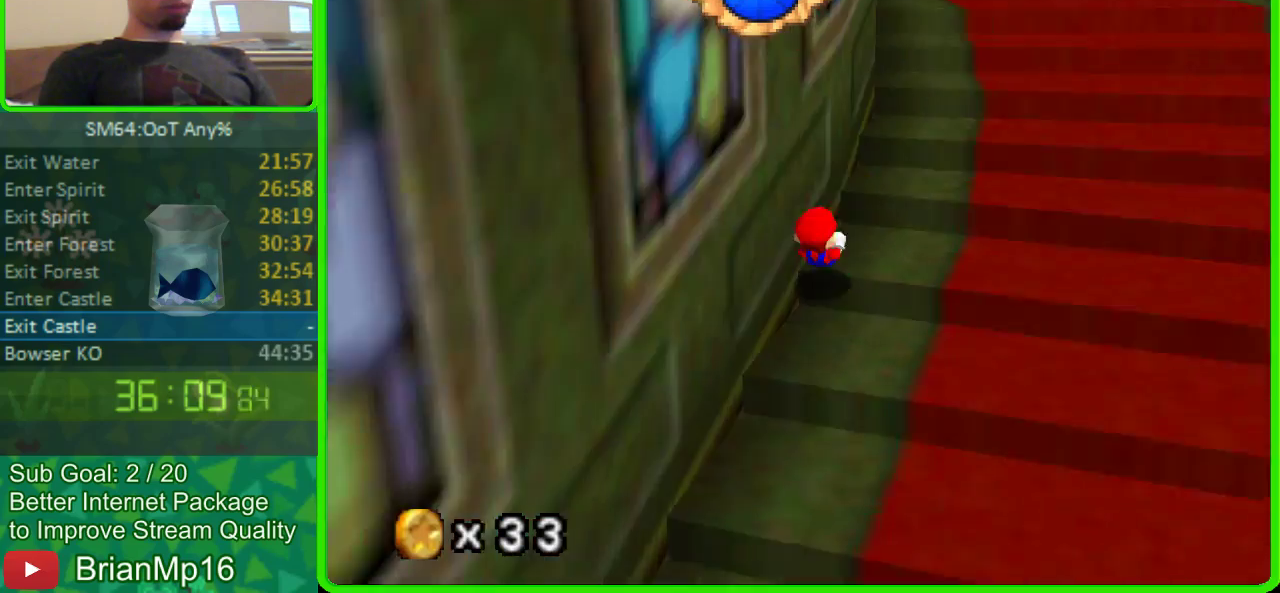
{"buttons": [], "left_stick": "up-right", "events": [[67, "C_RIGHT", "up"], [67, "left_stick", "up-right"], [200, "A", "down"], [300, "B", "down"], [400, "A", "up"], [400, "B", "up"]]}
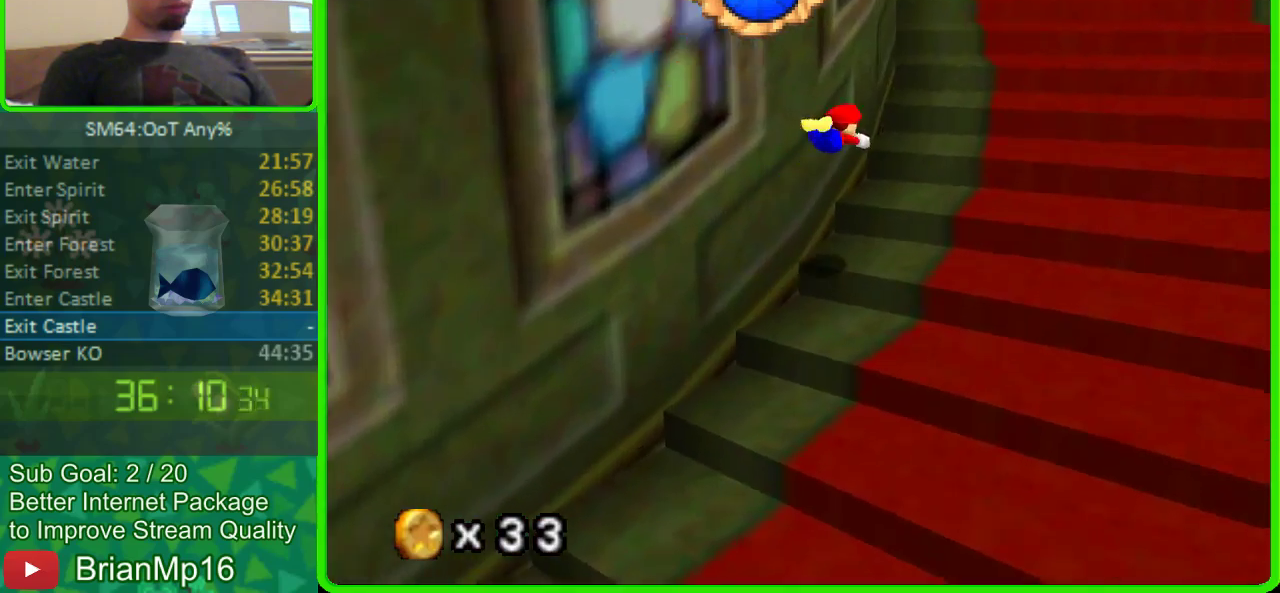
{"buttons": ["A"], "left_stick": "up-right"}
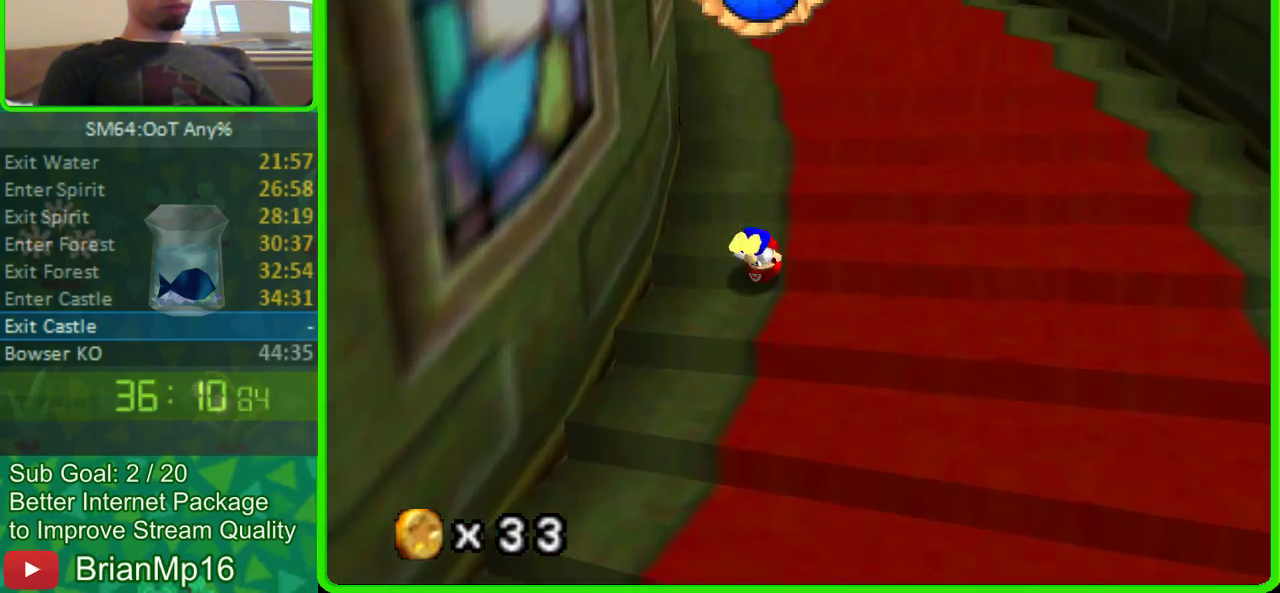
{"buttons": ["A"], "left_stick": "up-left"}
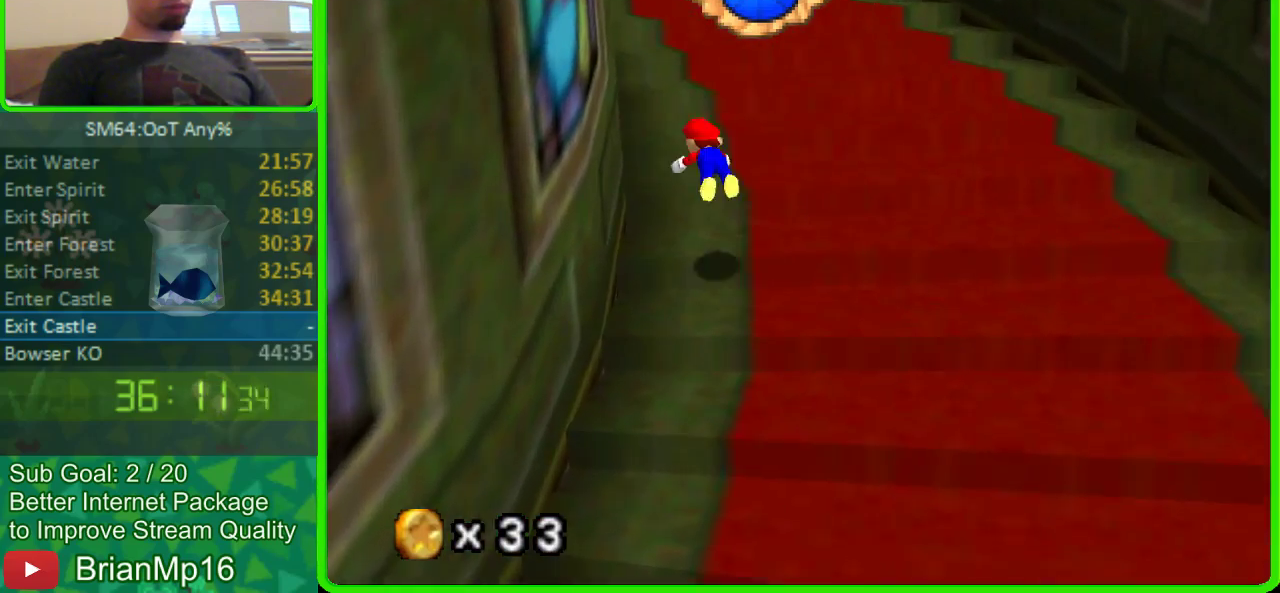
{"buttons": [], "left_stick": "up"}
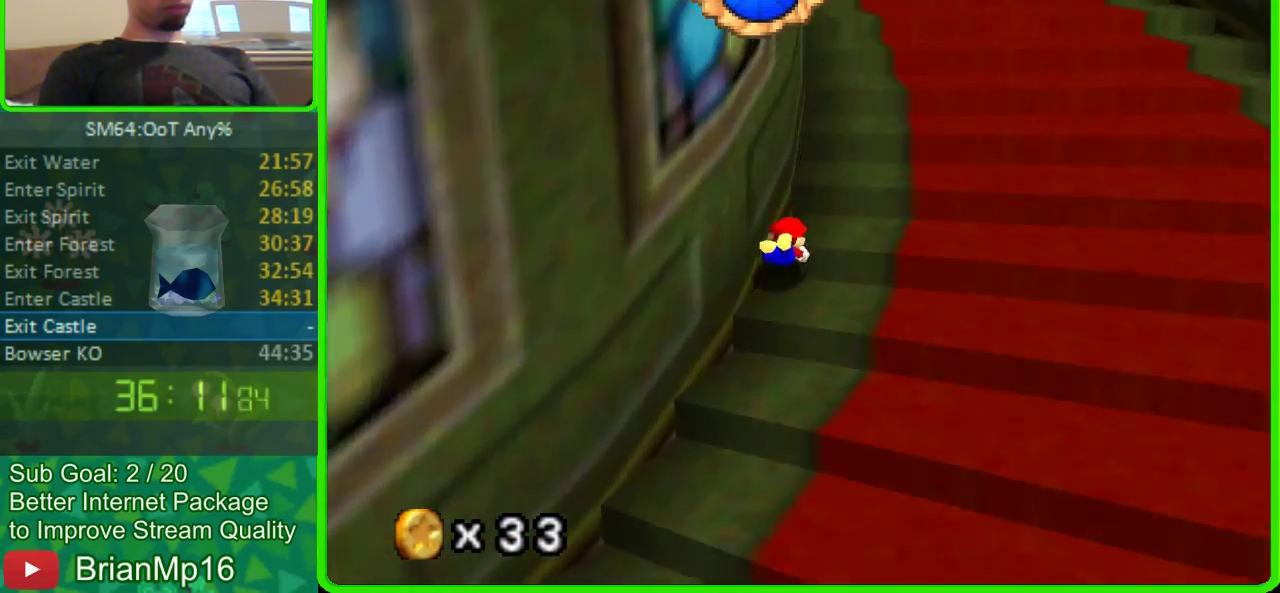
{"buttons": ["A"], "left_stick": "up", "events": [[67, "A", "down"], [233, "A", "up"], [500, "A", "down"]]}
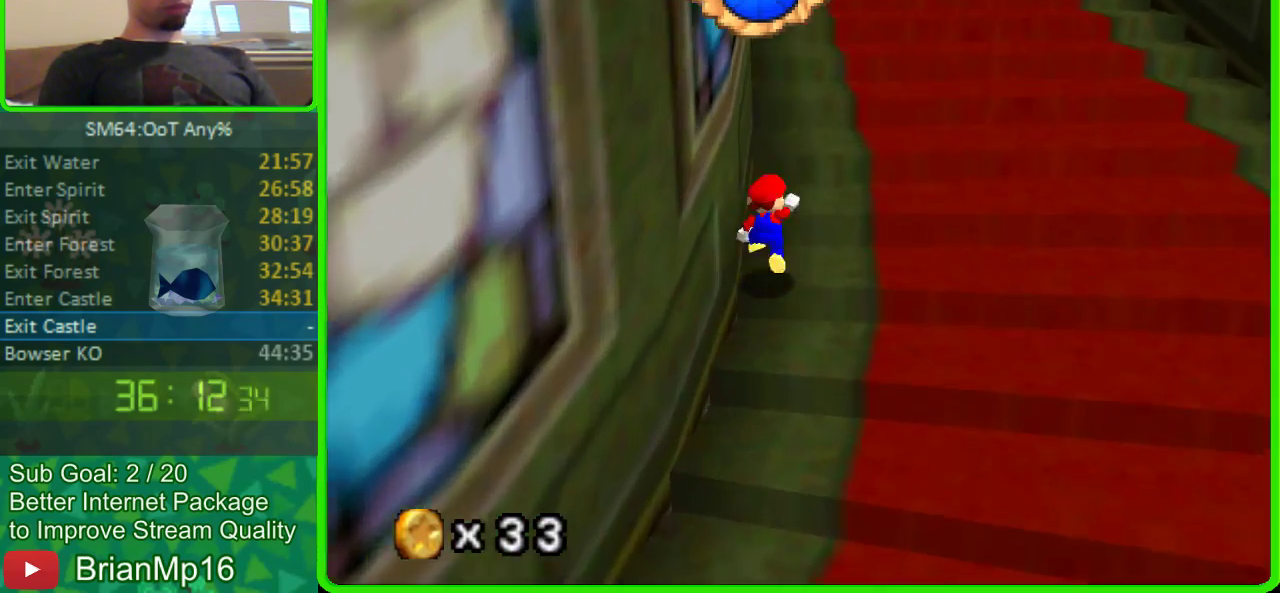
{"buttons": [], "left_stick": "up", "events": [[233, "A", "up"]]}
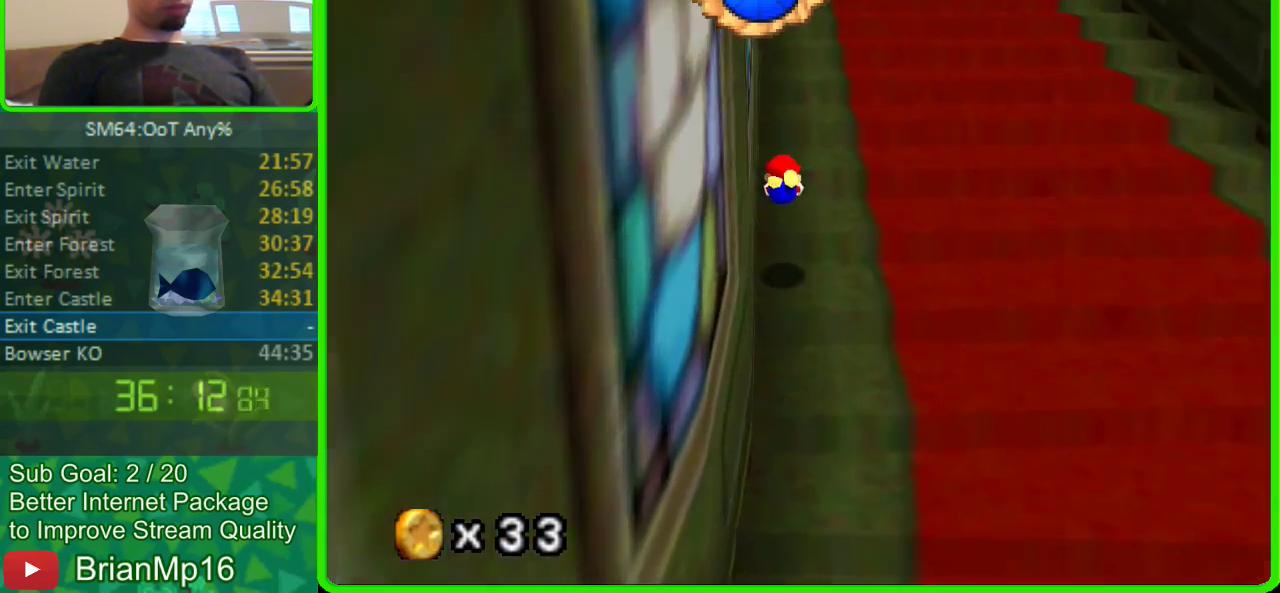
{"buttons": [], "left_stick": "up", "events": [[167, "A", "down"], [400, "A", "up"]]}
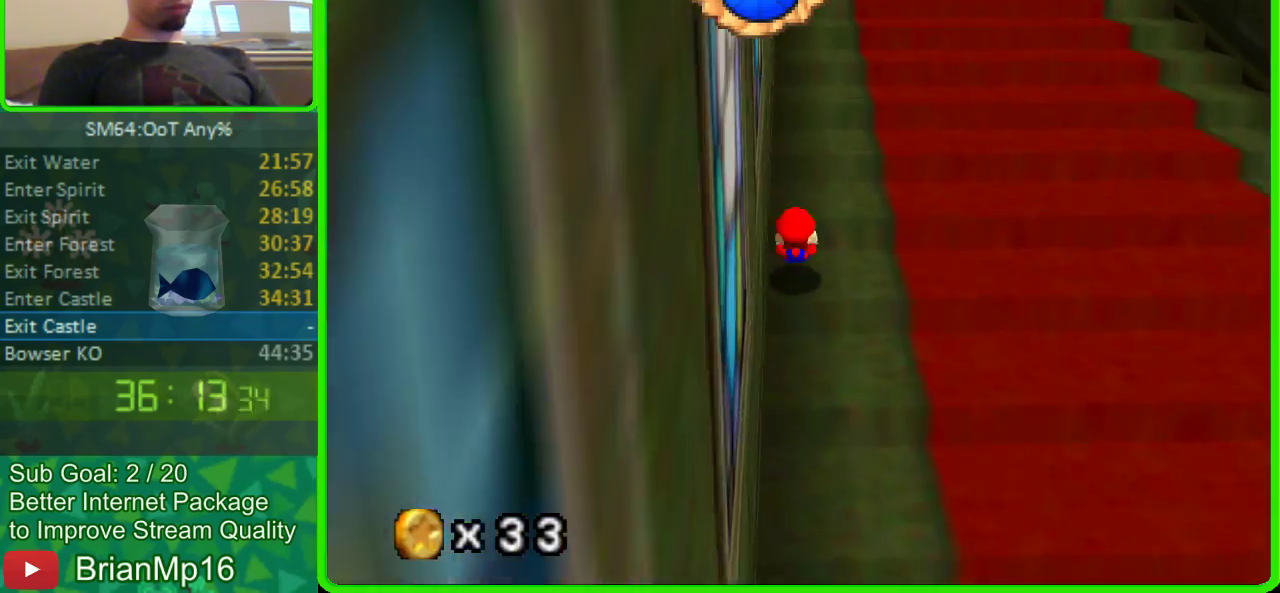
{"buttons": [], "left_stick": "up", "events": [[67, "A", "down"], [333, "A", "up"]]}
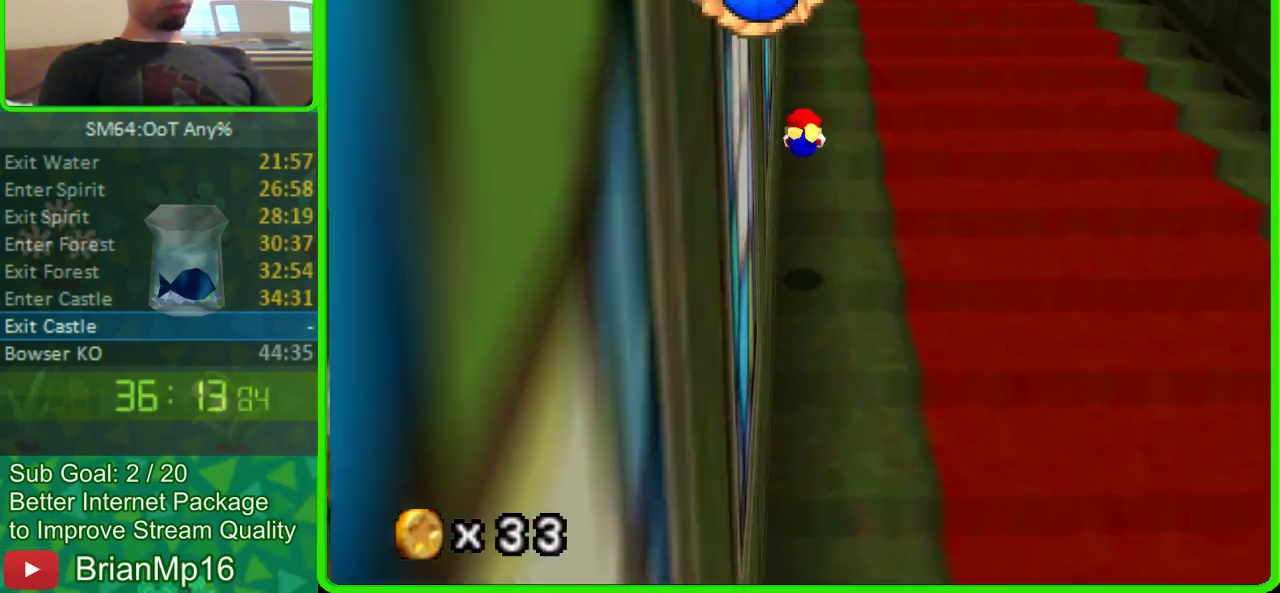
{"buttons": ["A"], "left_stick": "up", "events": [[367, "A", "down"]]}
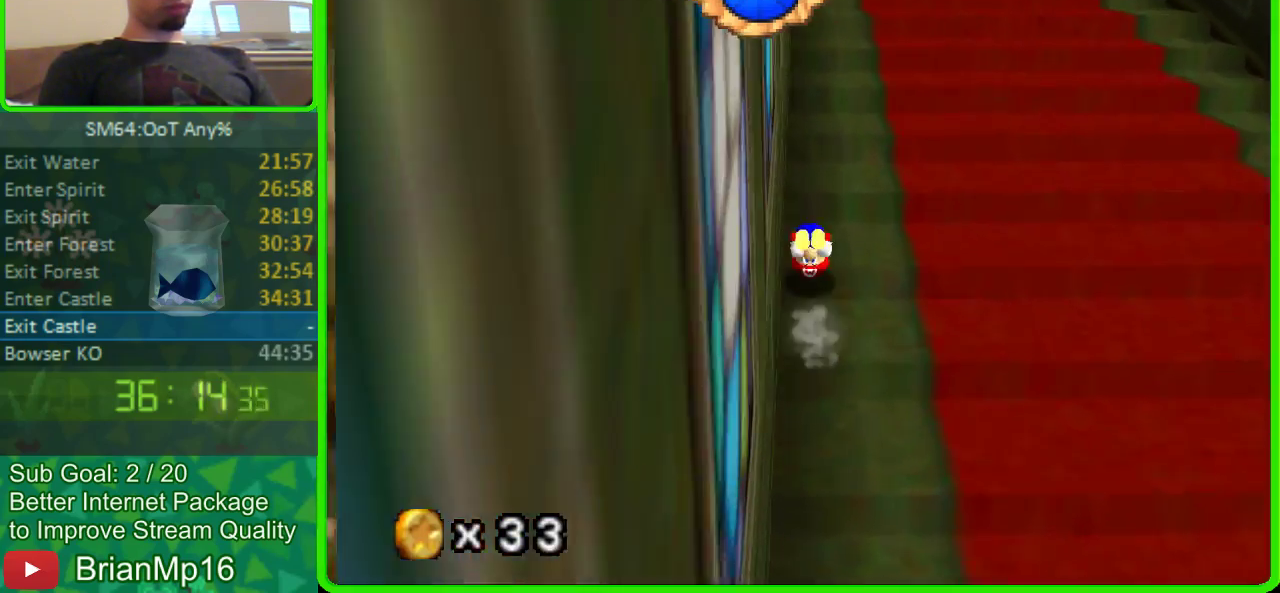
{"buttons": ["A"], "left_stick": "up", "events": [[33, "A", "up"], [233, "A", "down"]]}
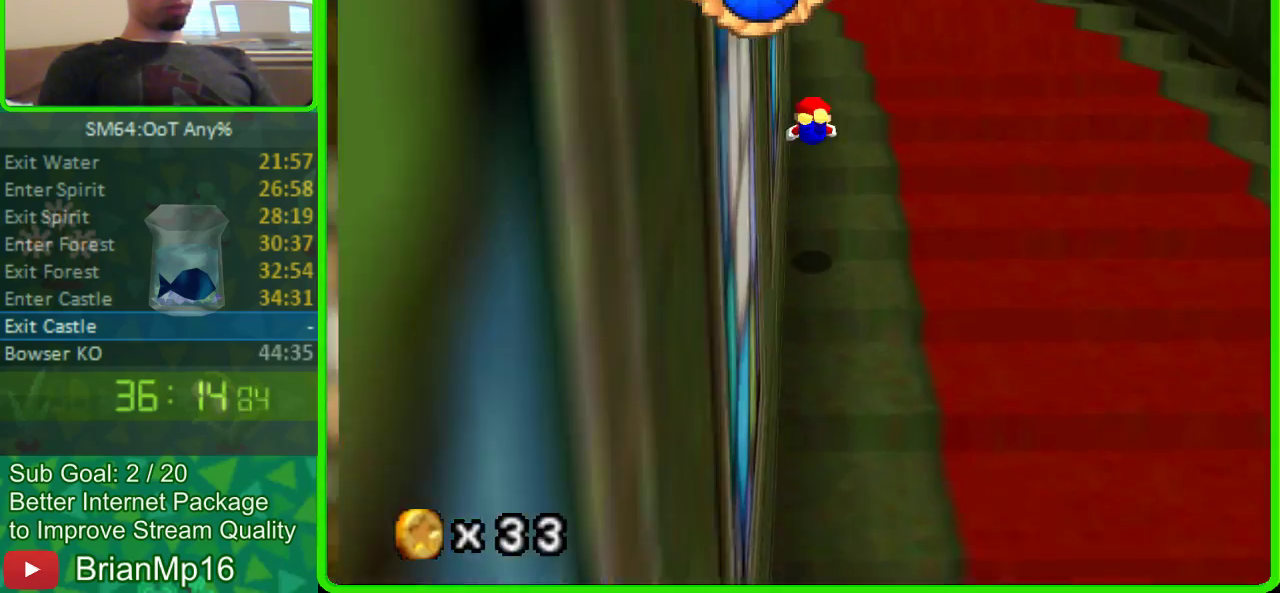
{"buttons": ["A"], "left_stick": "up", "events": [[33, "A", "up"], [500, "A", "down"]]}
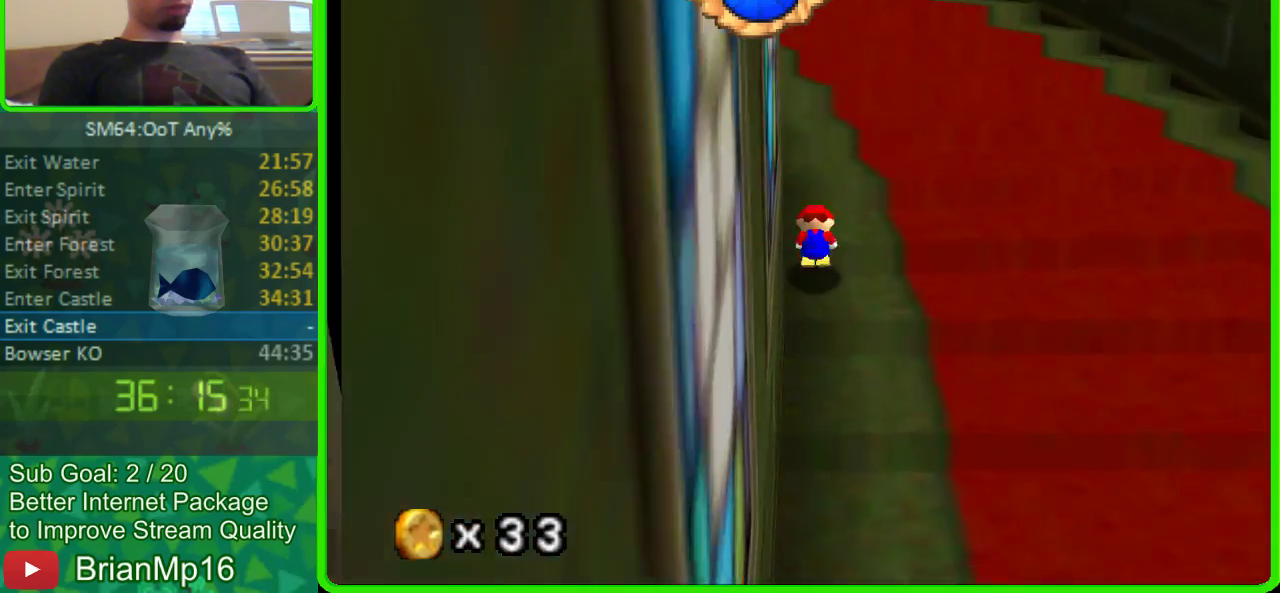
{"buttons": ["A"], "left_stick": "up", "events": [[100, "A", "up"], [200, "C_RIGHT", "down"], [333, "C_RIGHT", "up"], [500, "A", "down"]]}
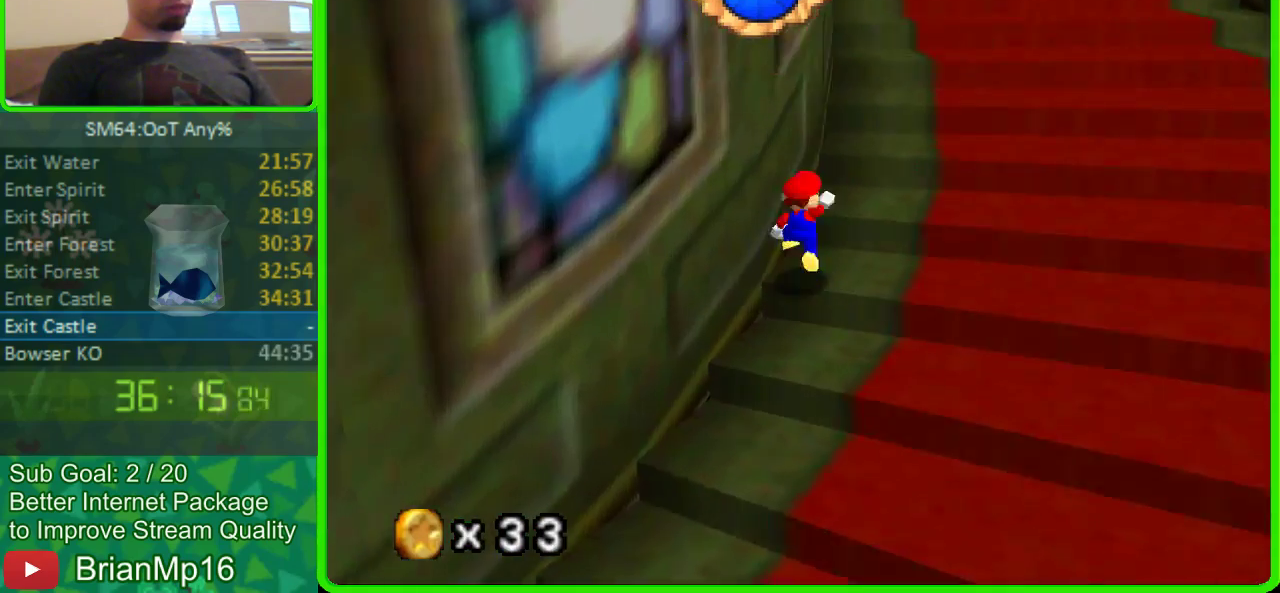
{"buttons": [], "left_stick": "up", "events": [[167, "A", "up"]]}
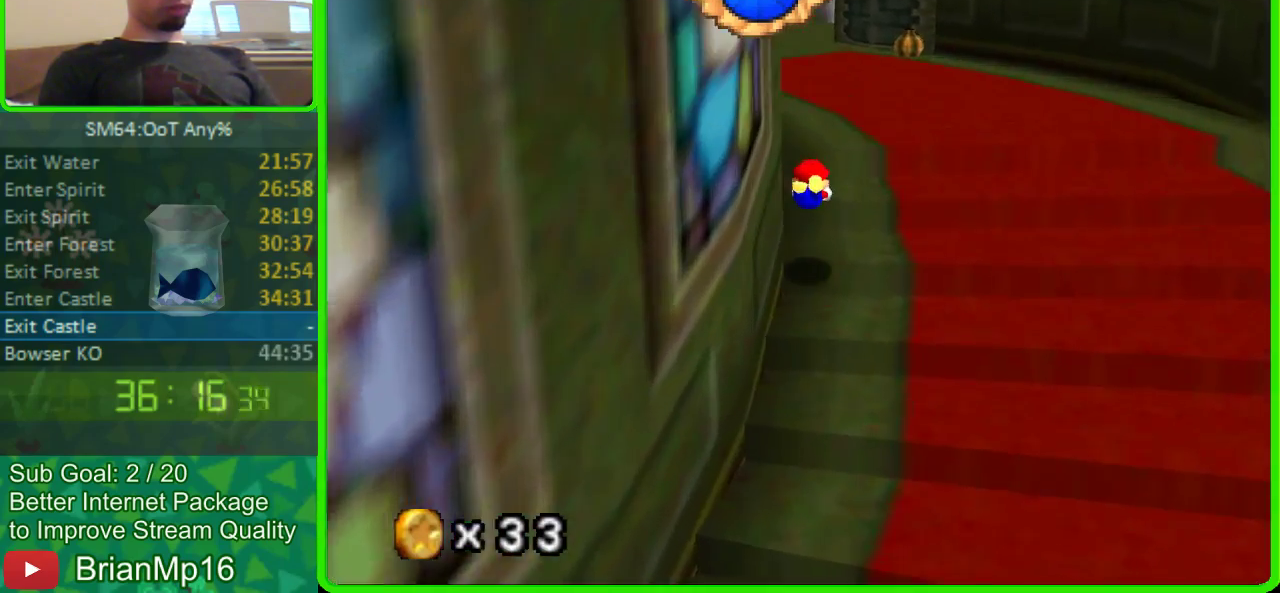
{"buttons": ["C_RIGHT"], "left_stick": "up", "events": [[167, "A", "down"], [333, "A", "up"], [433, "C_RIGHT", "down"]]}
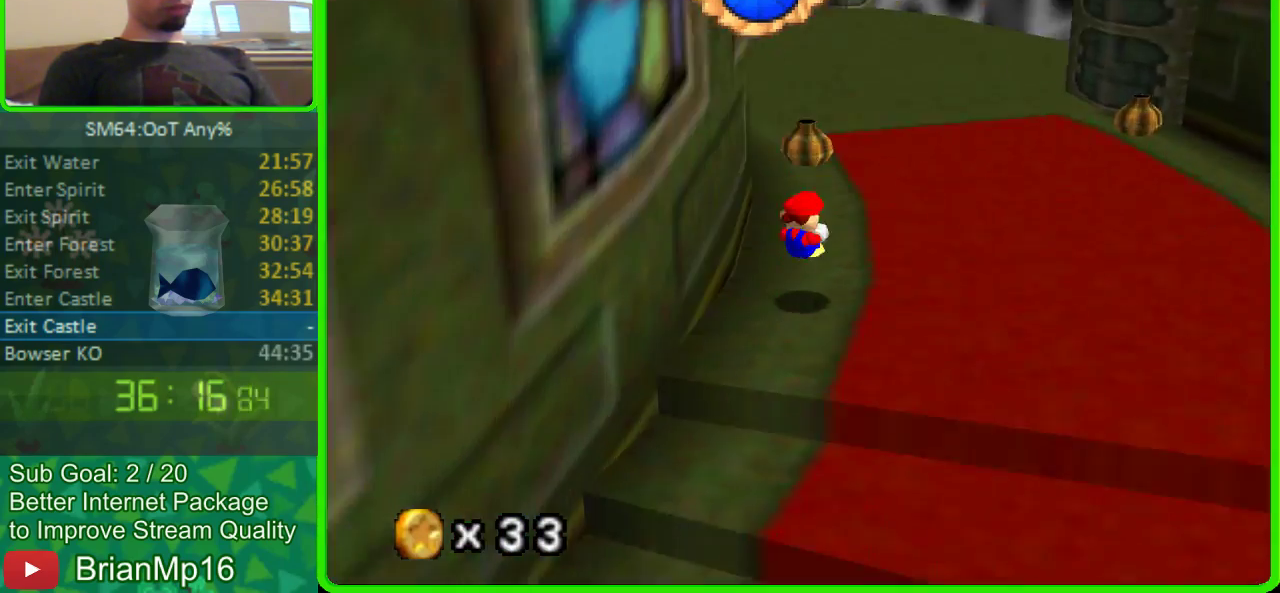
{"buttons": [], "left_stick": "up", "events": [[33, "C_RIGHT", "up"], [233, "A", "down"], [433, "A", "up"]]}
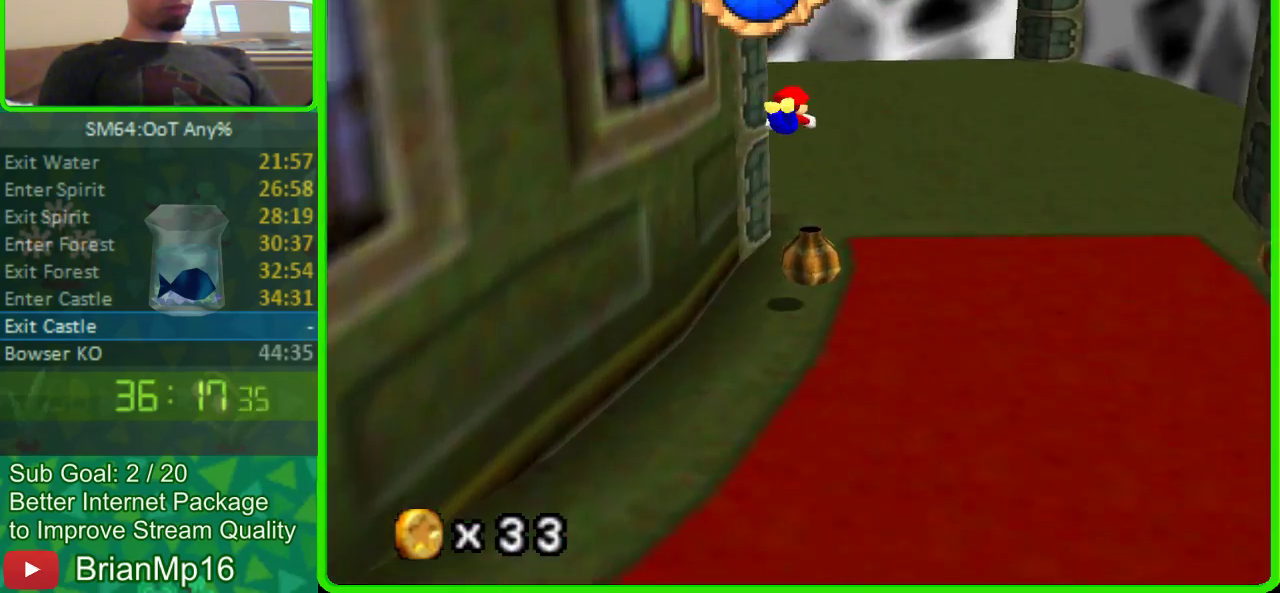
{"buttons": [], "left_stick": "up-right", "events": [[133, "C_RIGHT", "down"], [233, "C_RIGHT", "up"], [433, "left_stick", "up-right"]]}
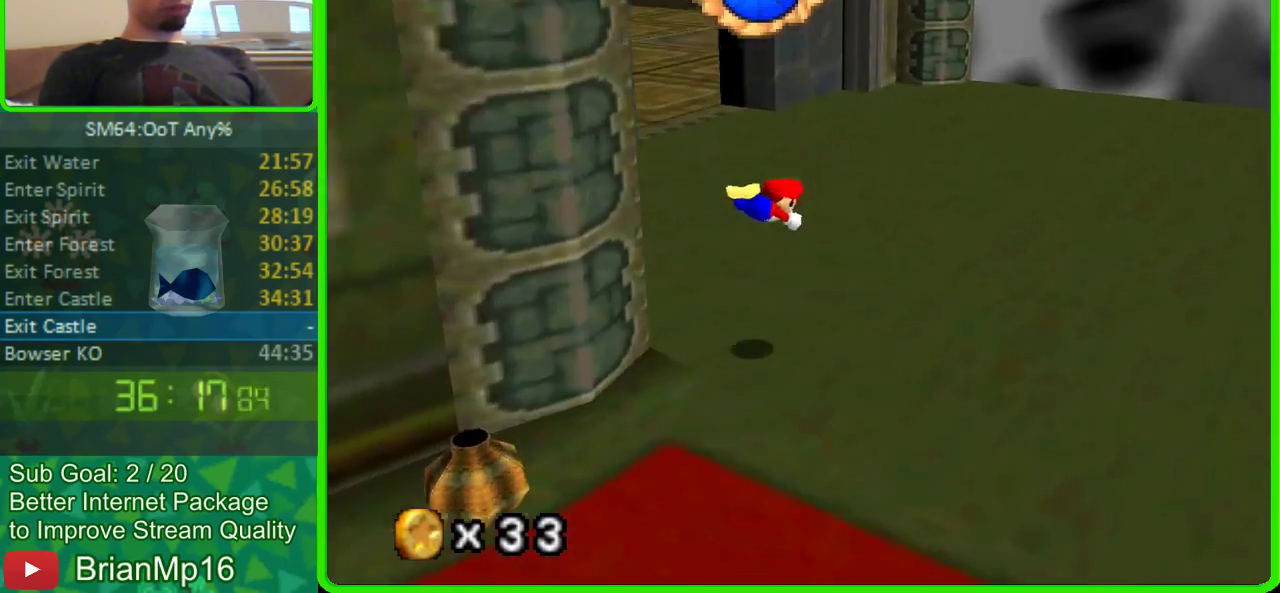
{"buttons": ["C_RIGHT"], "left_stick": "up-right", "events": [[167, "A", "down"], [300, "A", "up"], [467, "C_RIGHT", "down"]]}
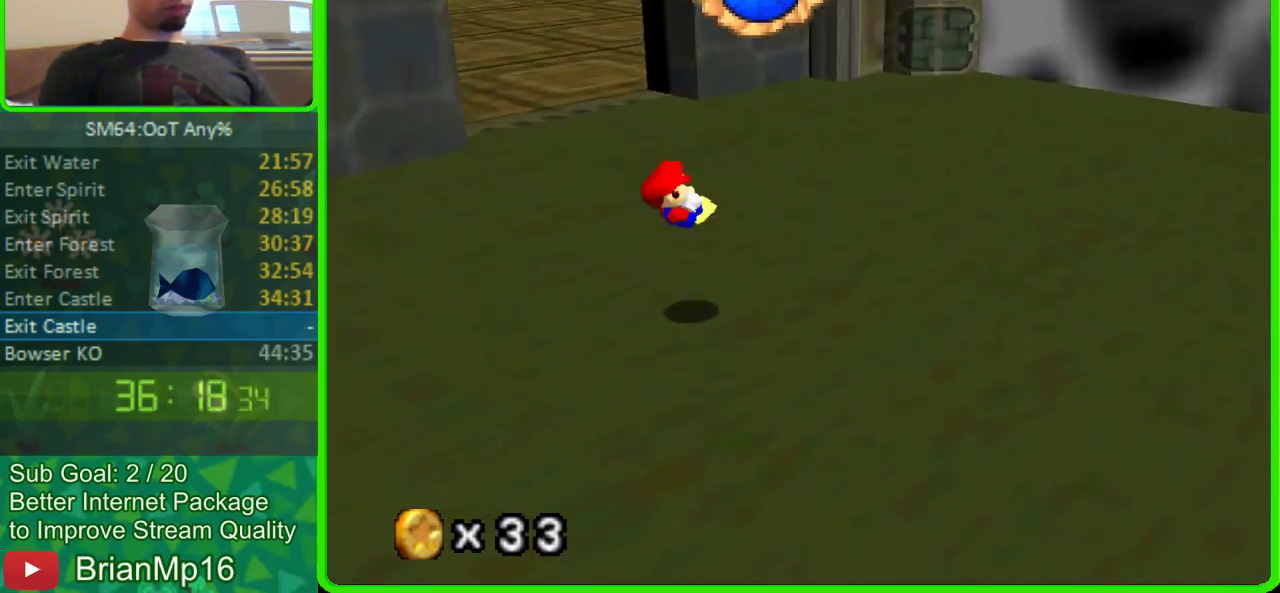
{"buttons": [], "left_stick": "up", "events": [[67, "left_stick", "up"], [100, "C_RIGHT", "up"]]}
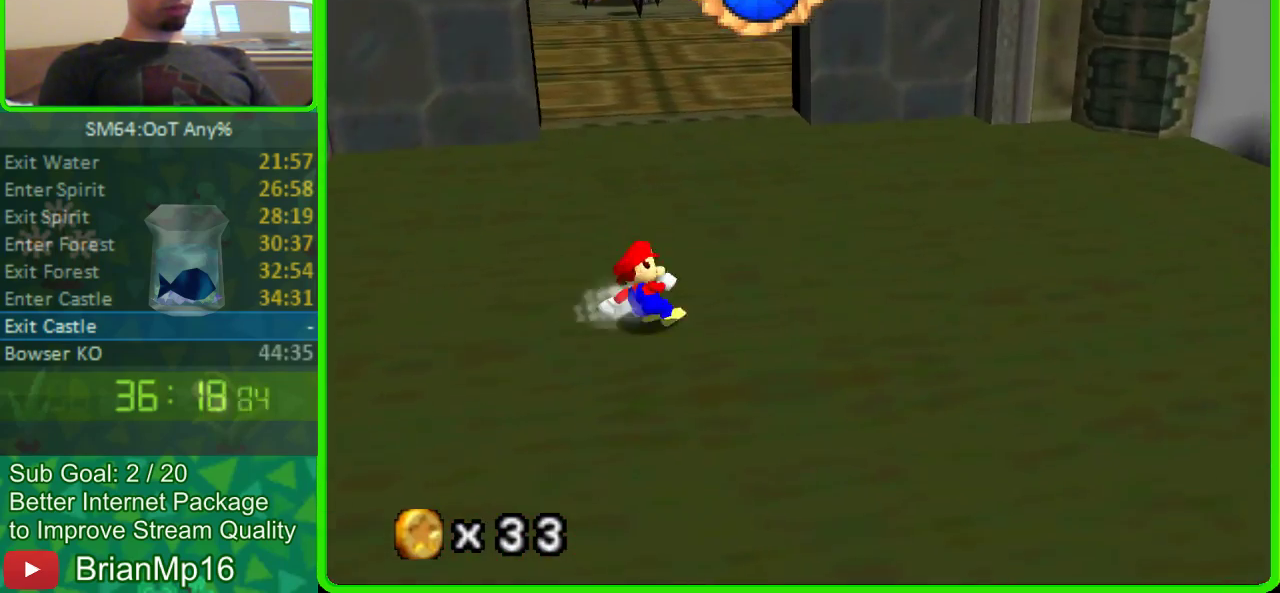
{"buttons": [], "left_stick": "up", "events": []}
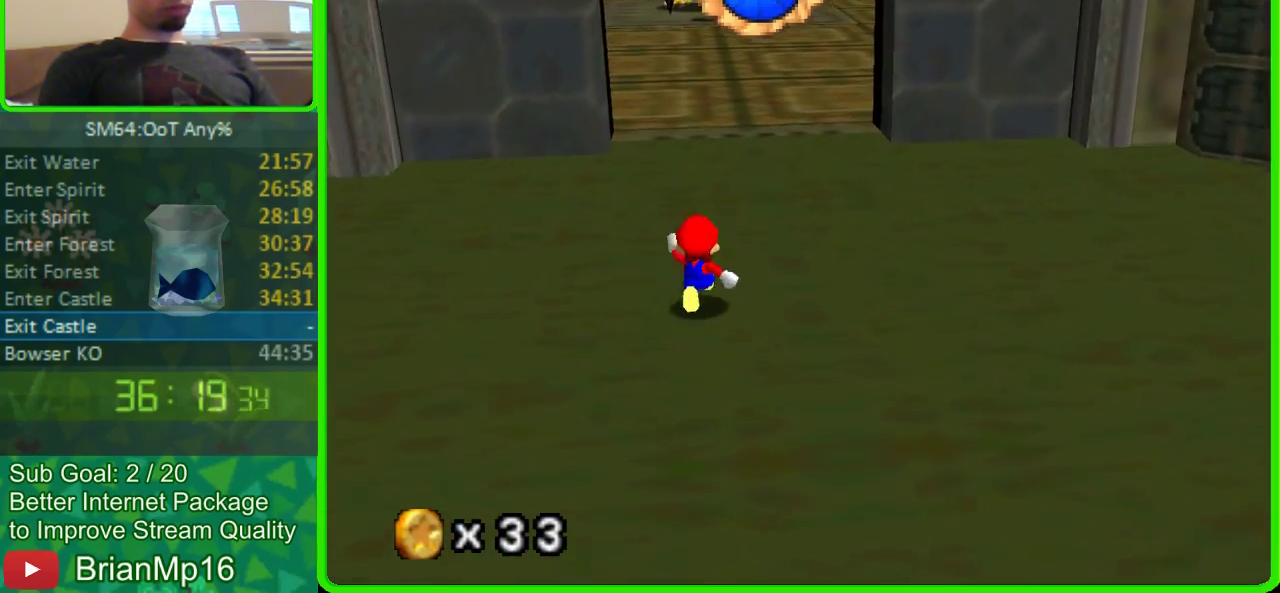
{"buttons": [], "left_stick": "up", "events": [[167, "A", "down"], [500, "A", "up"]]}
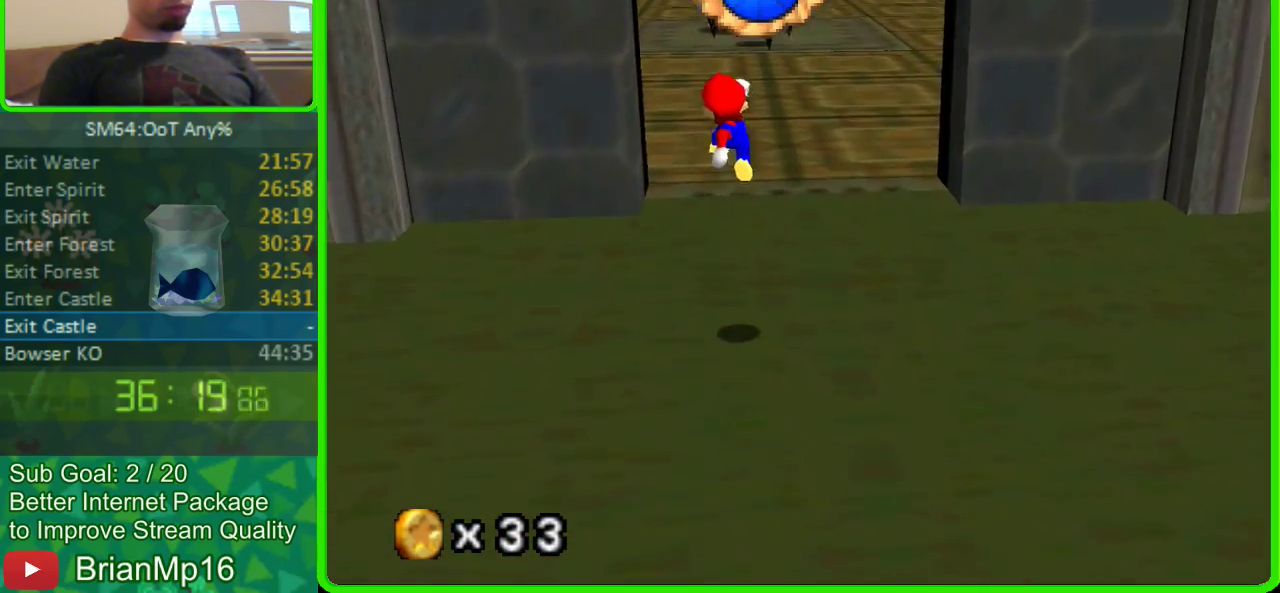
{"buttons": [], "left_stick": "up", "events": []}
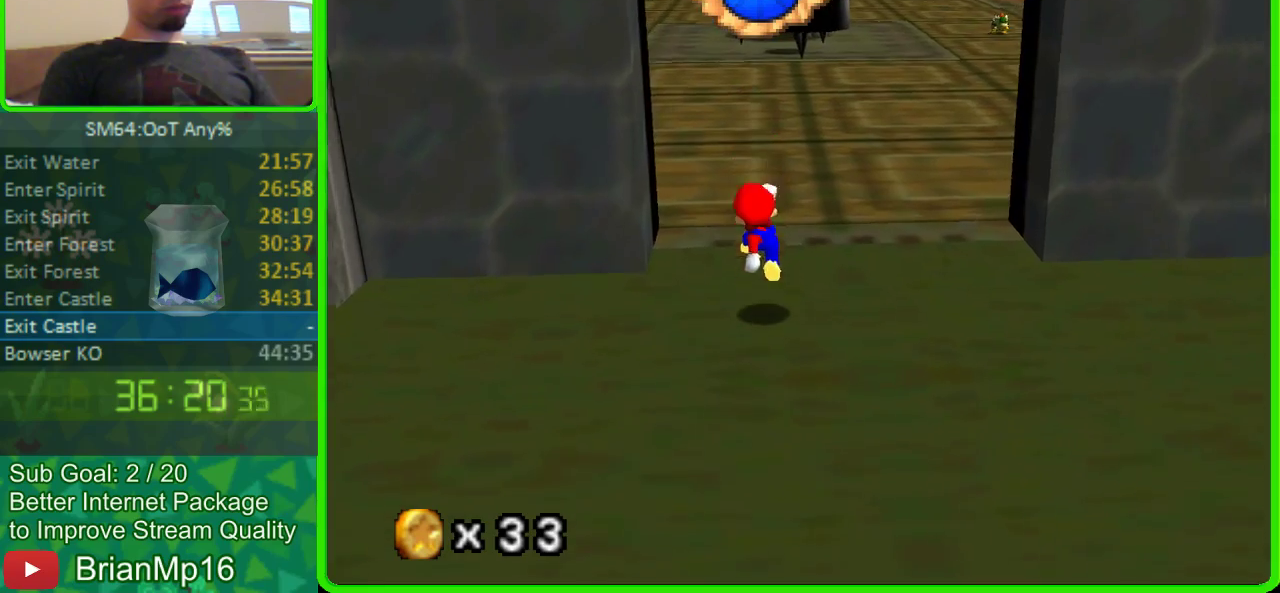
{"buttons": ["A"], "left_stick": "up", "events": [[400, "A", "down"]]}
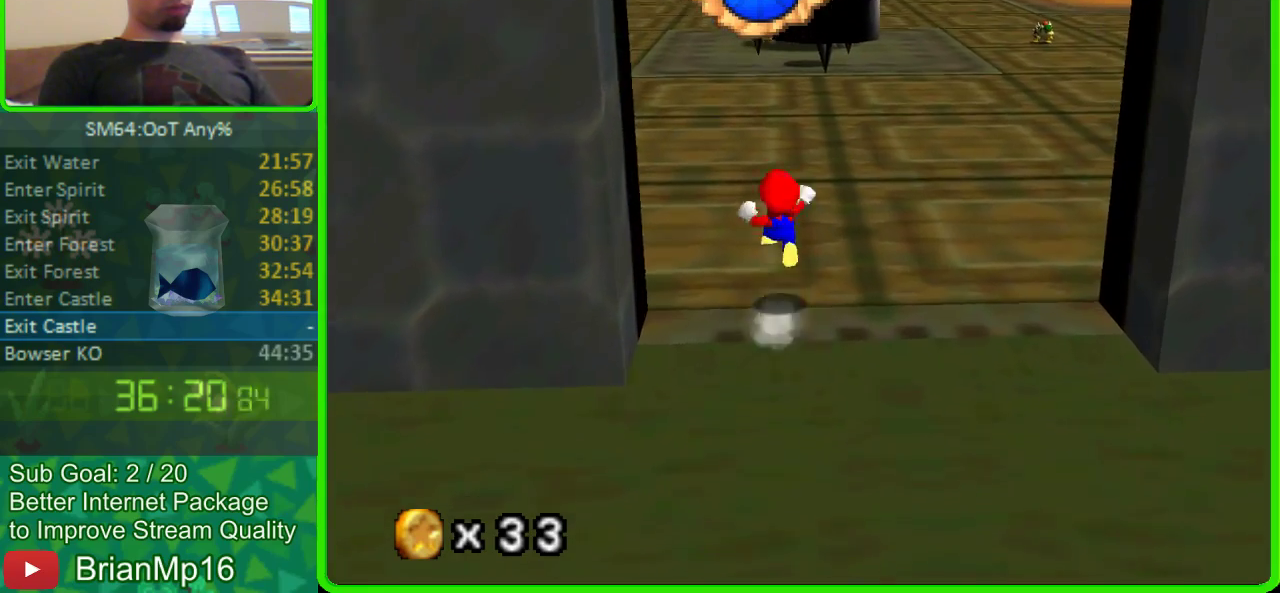
{"buttons": ["A"], "left_stick": "up", "events": []}
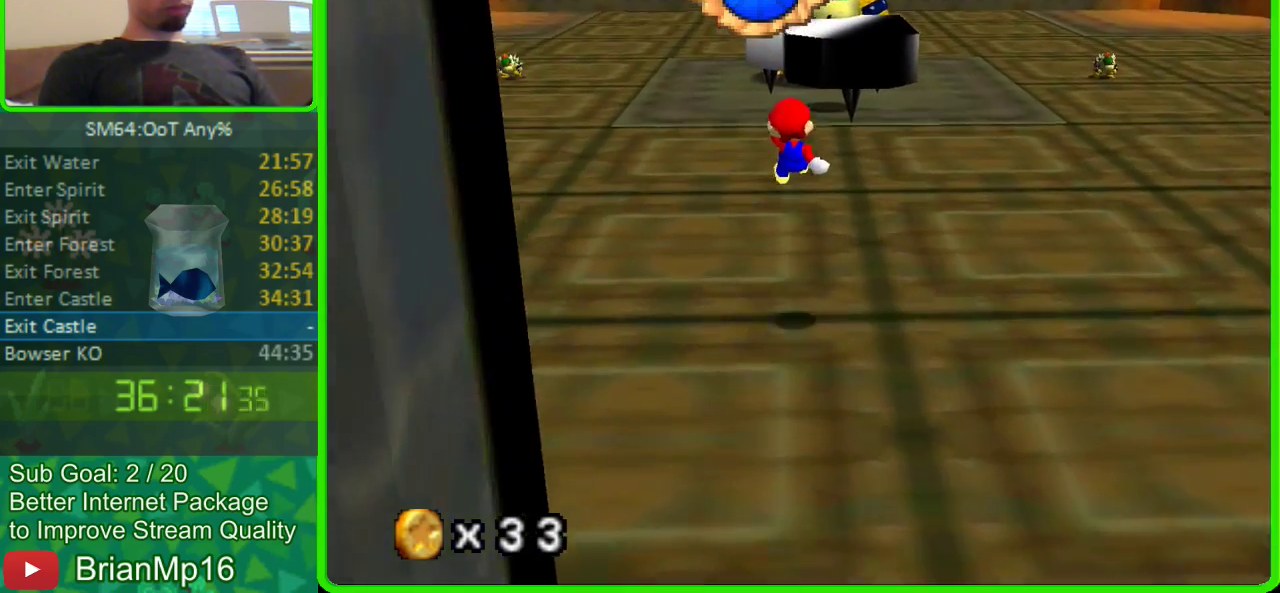
{"buttons": [], "left_stick": "up", "events": [[200, "A", "up"]]}
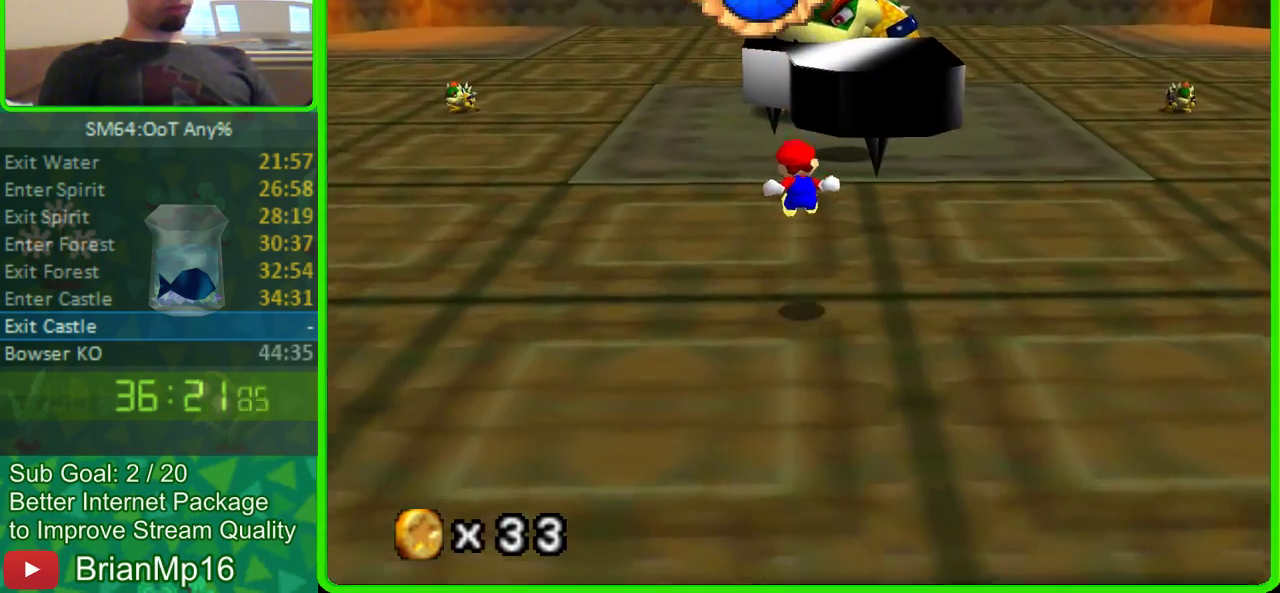
{"buttons": [], "left_stick": "center", "events": [[333, "A", "down"], [367, "left_stick", "center"], [433, "A", "up"]]}